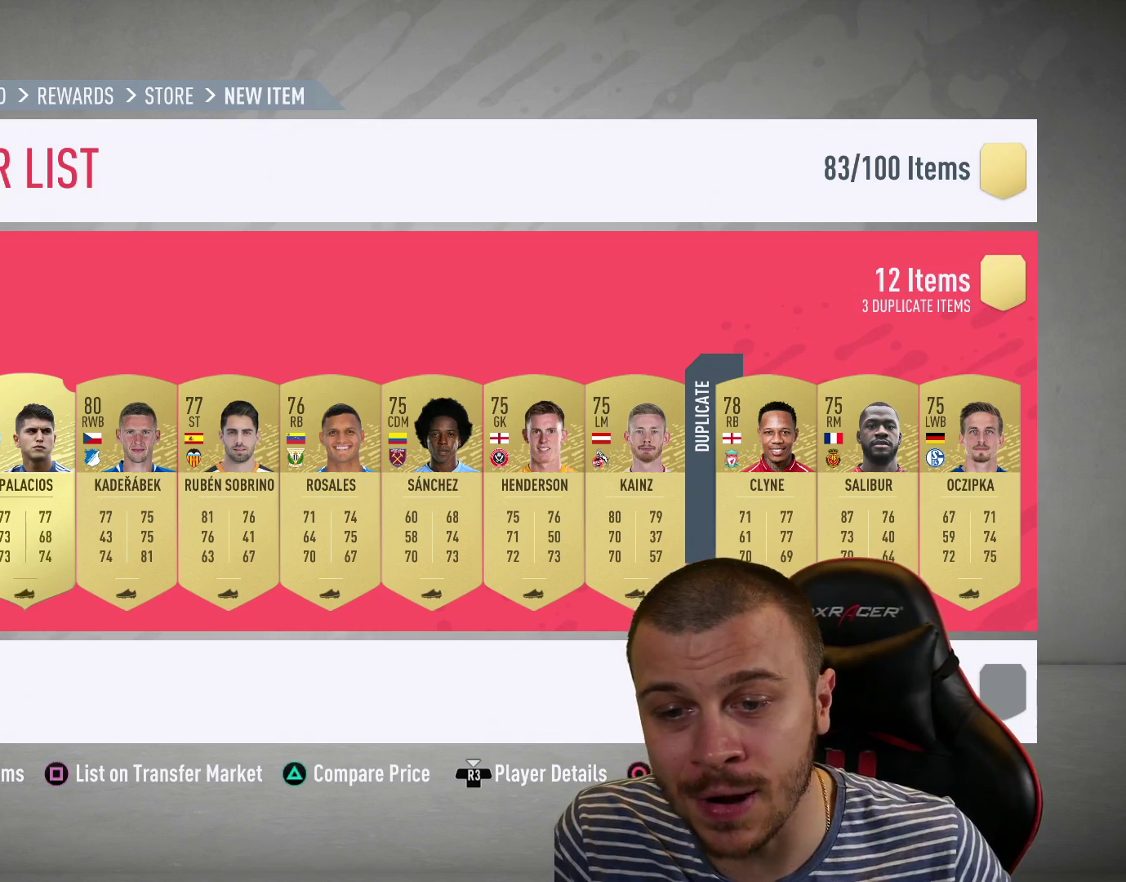
Gameplay with a controller (PlayStation layout); each line is a JSON object with the inputs held at the frame after it. "events" lists button and stick changes between this image and that frame as [ms after this image, input, new state], when the widget could be followed in between.
{"buttons": [], "left_stick": "center", "right_stick": "center", "events": [[100, "TRIANGLE", "down"], [234, "TRIANGLE", "up"]]}
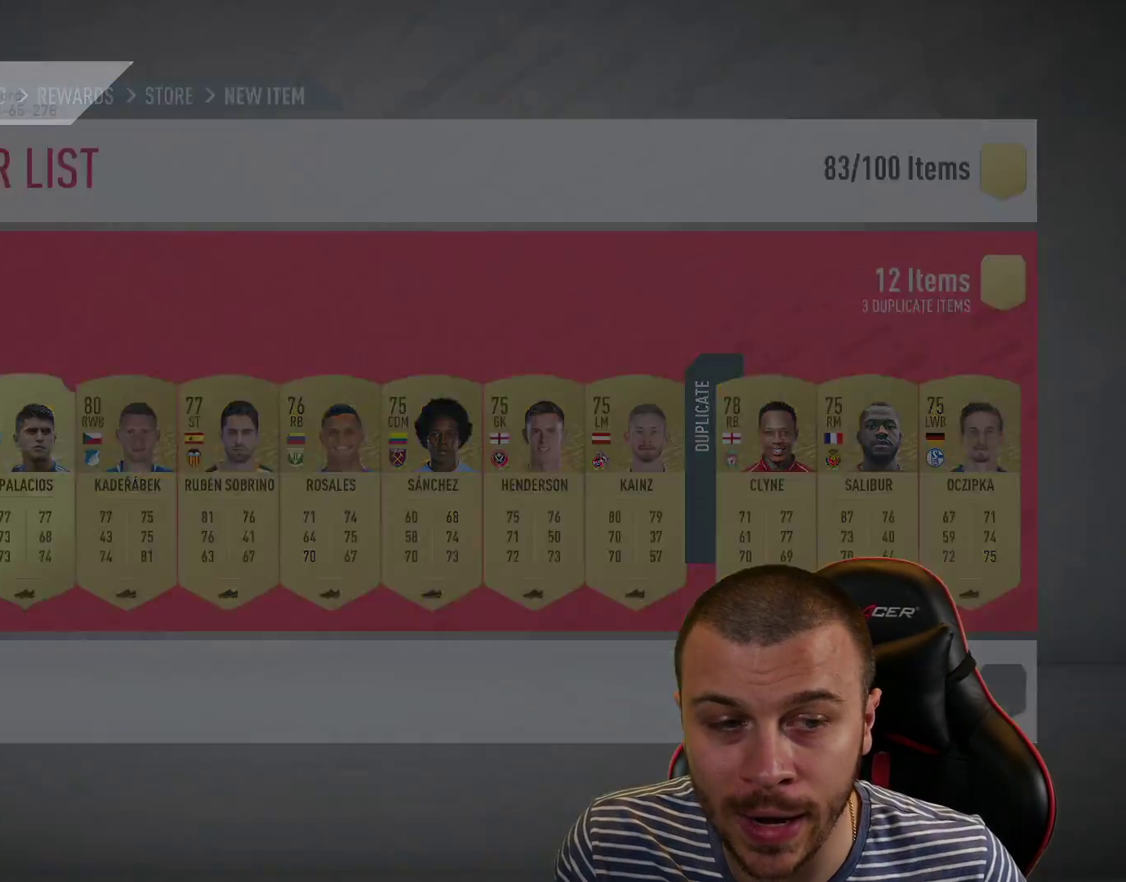
{"buttons": [], "left_stick": "center", "right_stick": "center", "events": []}
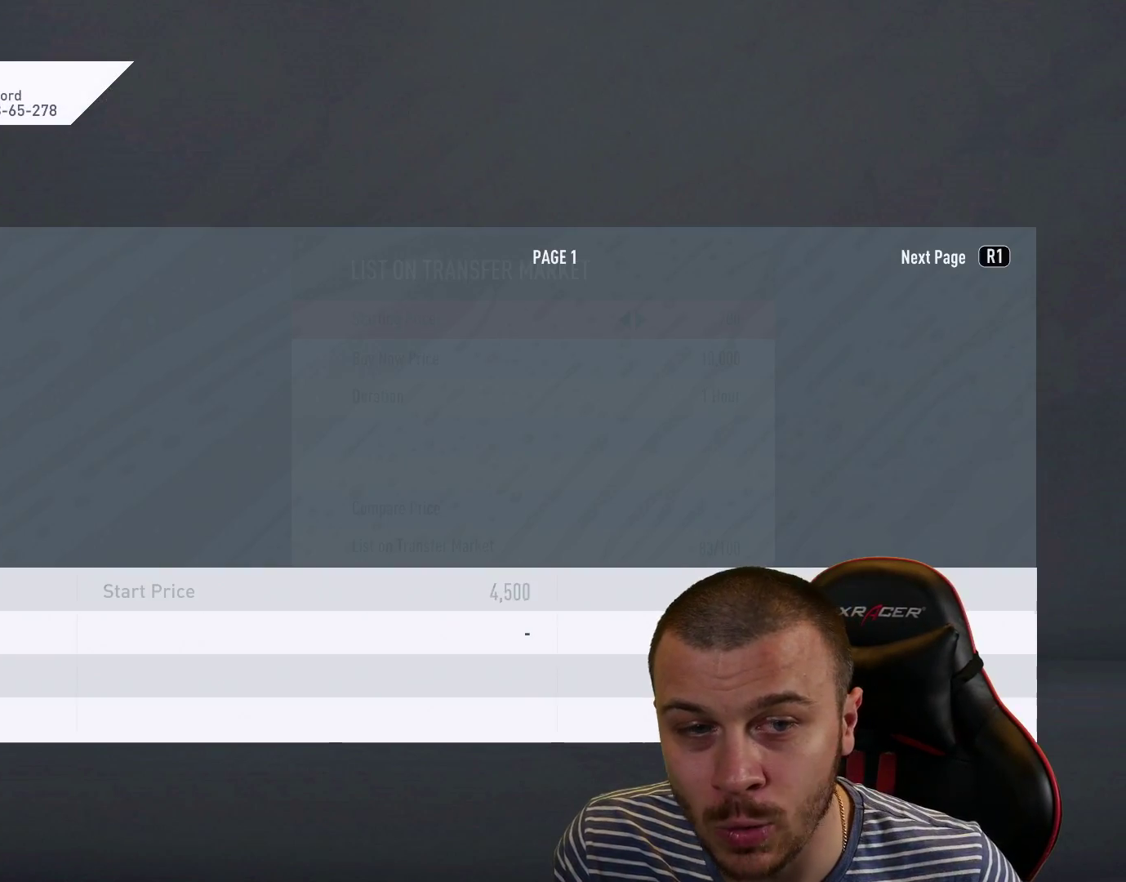
{"buttons": [], "left_stick": "center", "right_stick": "center", "events": []}
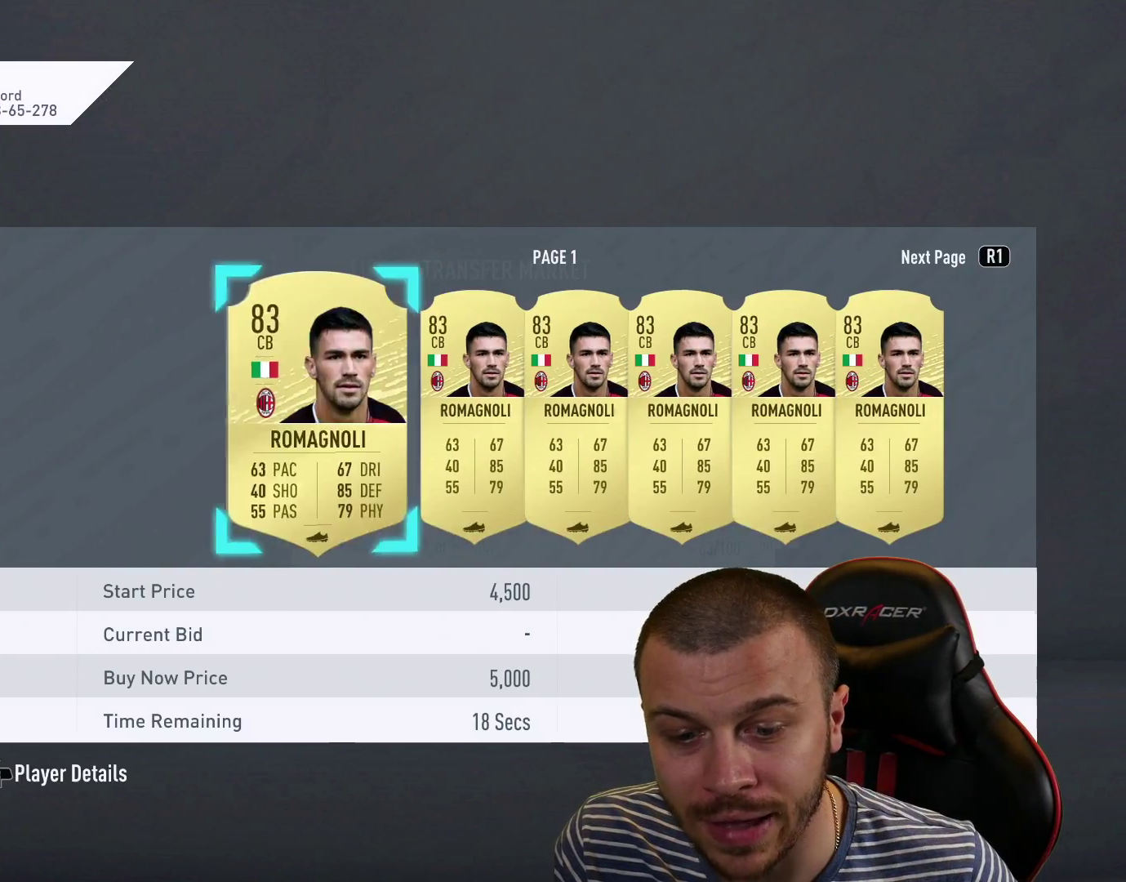
{"buttons": [], "left_stick": "center", "right_stick": "center", "events": [[33, "DPAD_RIGHT", "down"], [133, "DPAD_RIGHT", "up"], [233, "DPAD_RIGHT", "down"], [317, "DPAD_RIGHT", "up"], [417, "DPAD_RIGHT", "down"], [500, "DPAD_RIGHT", "up"]]}
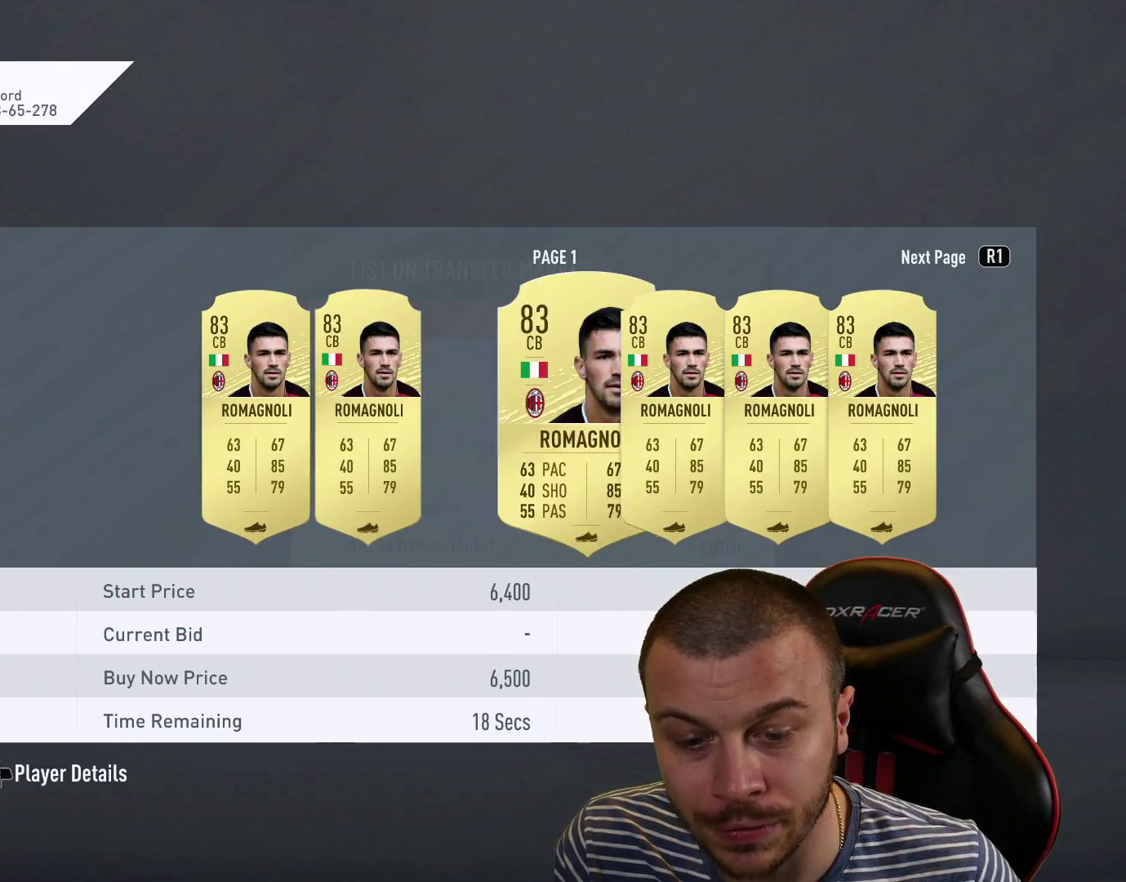
{"buttons": [], "left_stick": "center", "right_stick": "center", "events": [[84, "DPAD_RIGHT", "down"], [184, "DPAD_RIGHT", "up"]]}
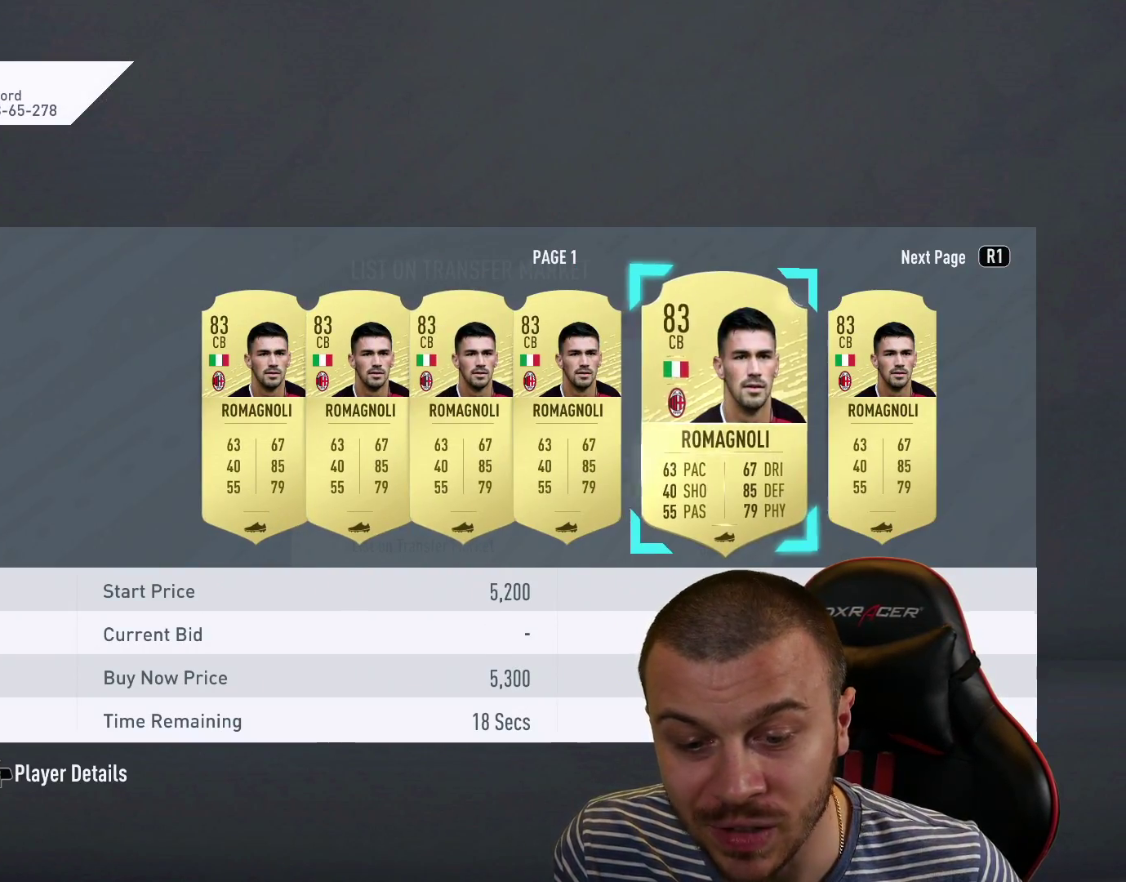
{"buttons": [], "left_stick": "center", "right_stick": "center", "events": []}
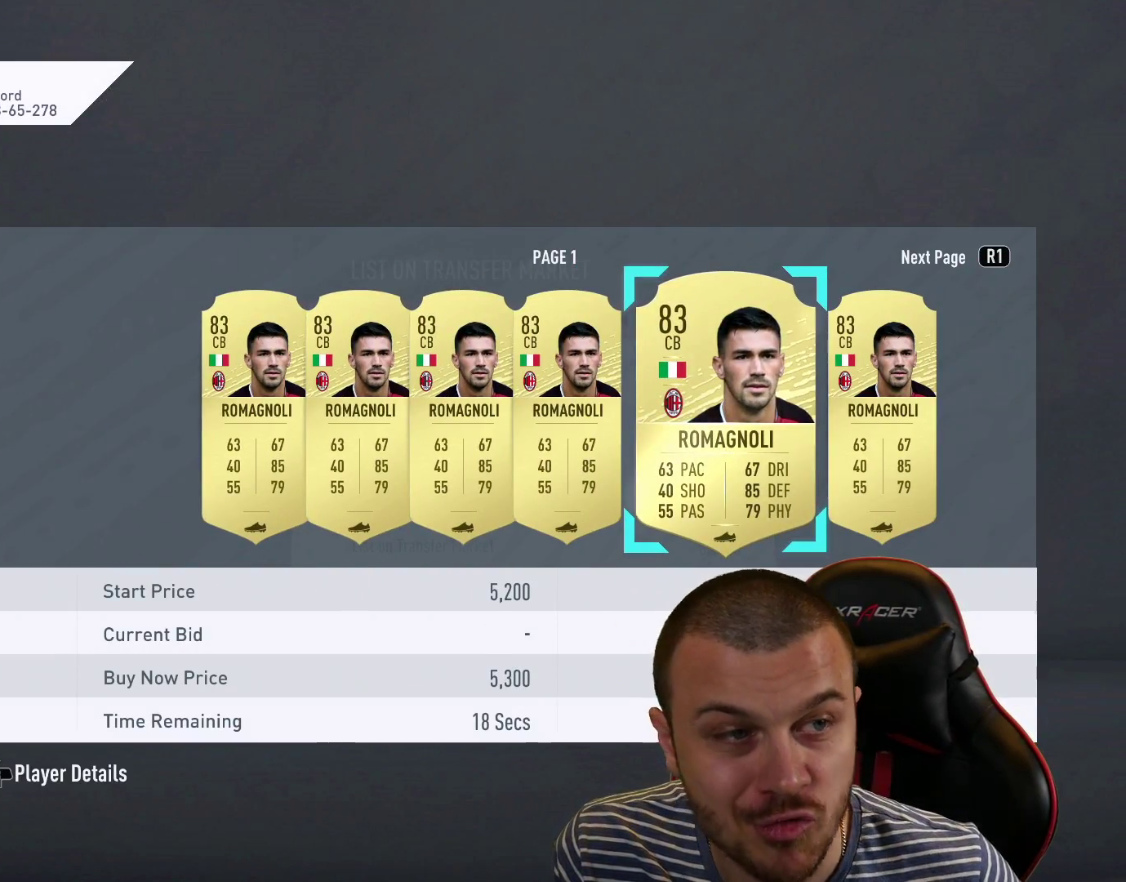
{"buttons": [], "left_stick": "center", "right_stick": "center", "events": [[251, "CIRCLE", "down"], [417, "CIRCLE", "up"]]}